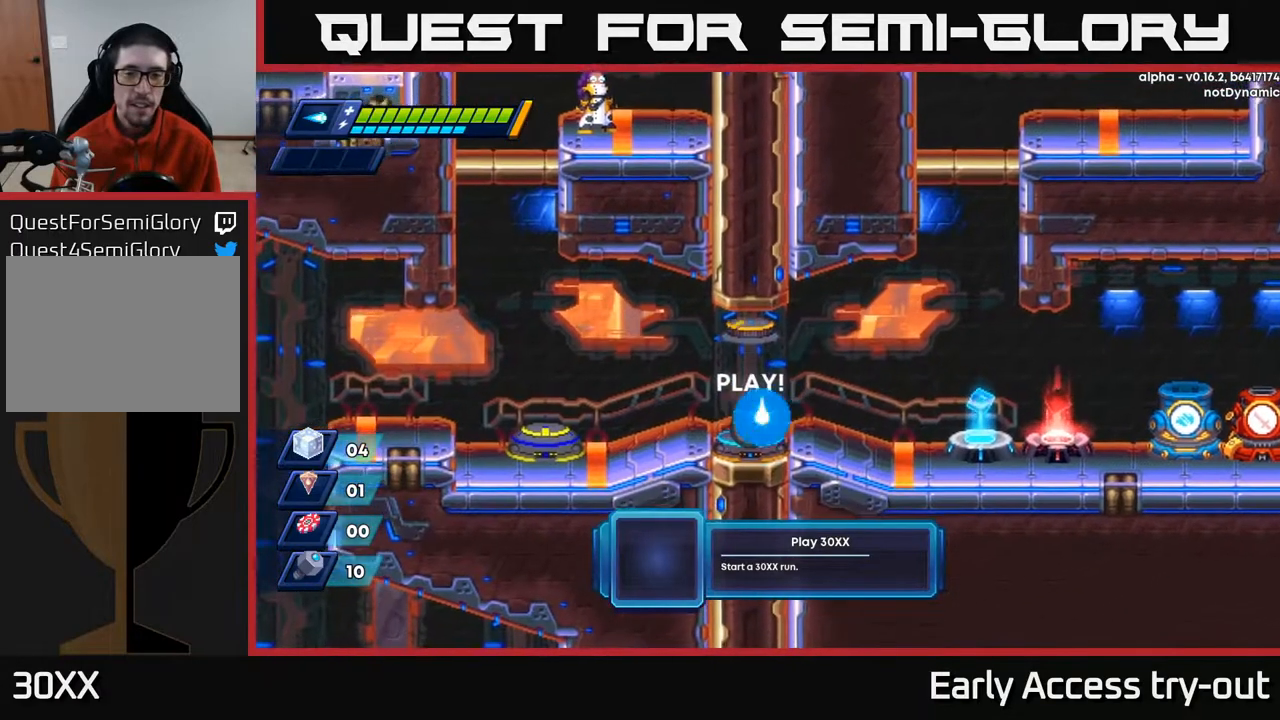
Gameplay with a controller (Xbox layout); each line is a JSON object with the inputs held at the frame after it. "events" lists button and stick changes between this image and that frame as [ms after this image, input, new state], when the widget could be followed in between. Not read: left_stick.
{"buttons": [], "right_stick": "center", "events": []}
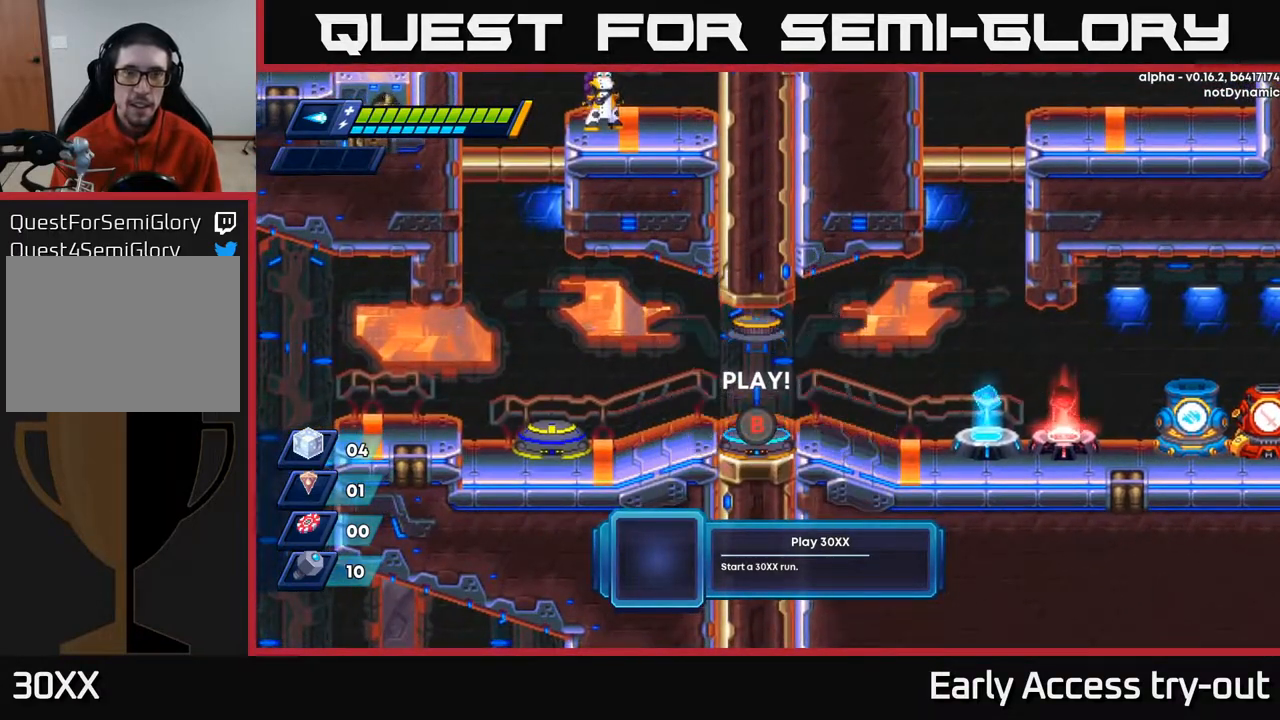
{"buttons": [], "right_stick": "center", "events": []}
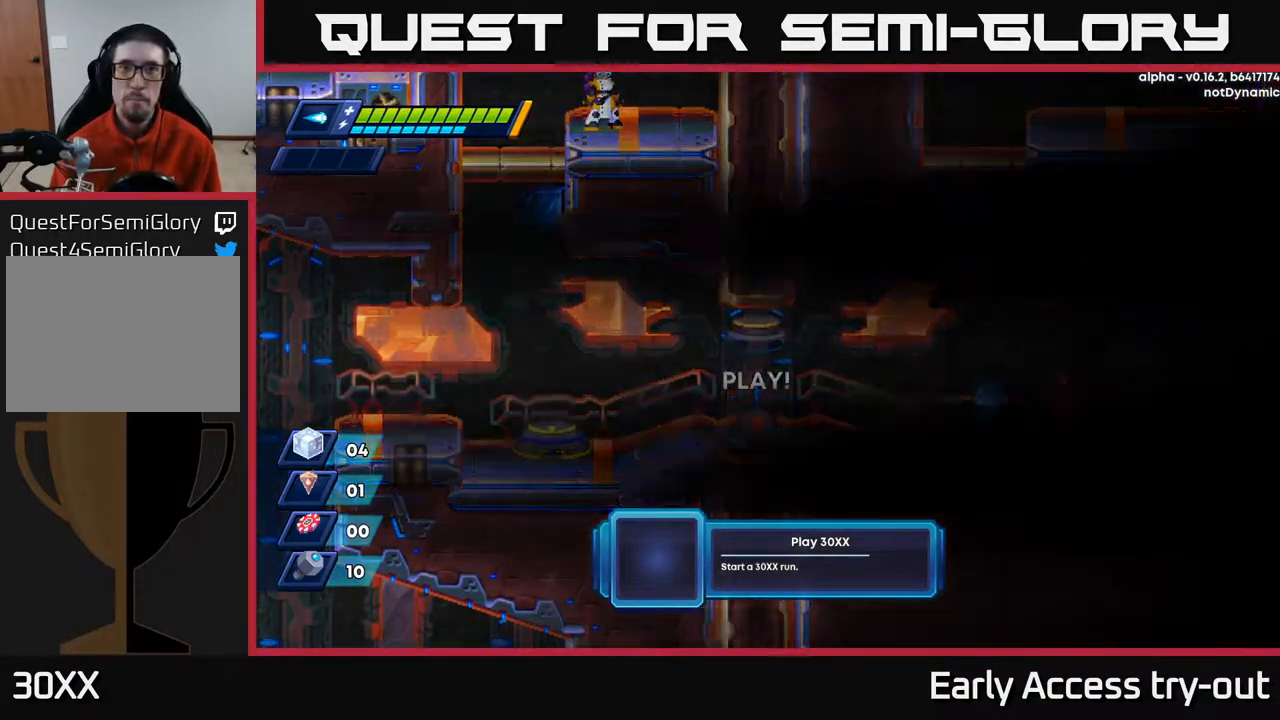
{"buttons": [], "right_stick": "center", "events": []}
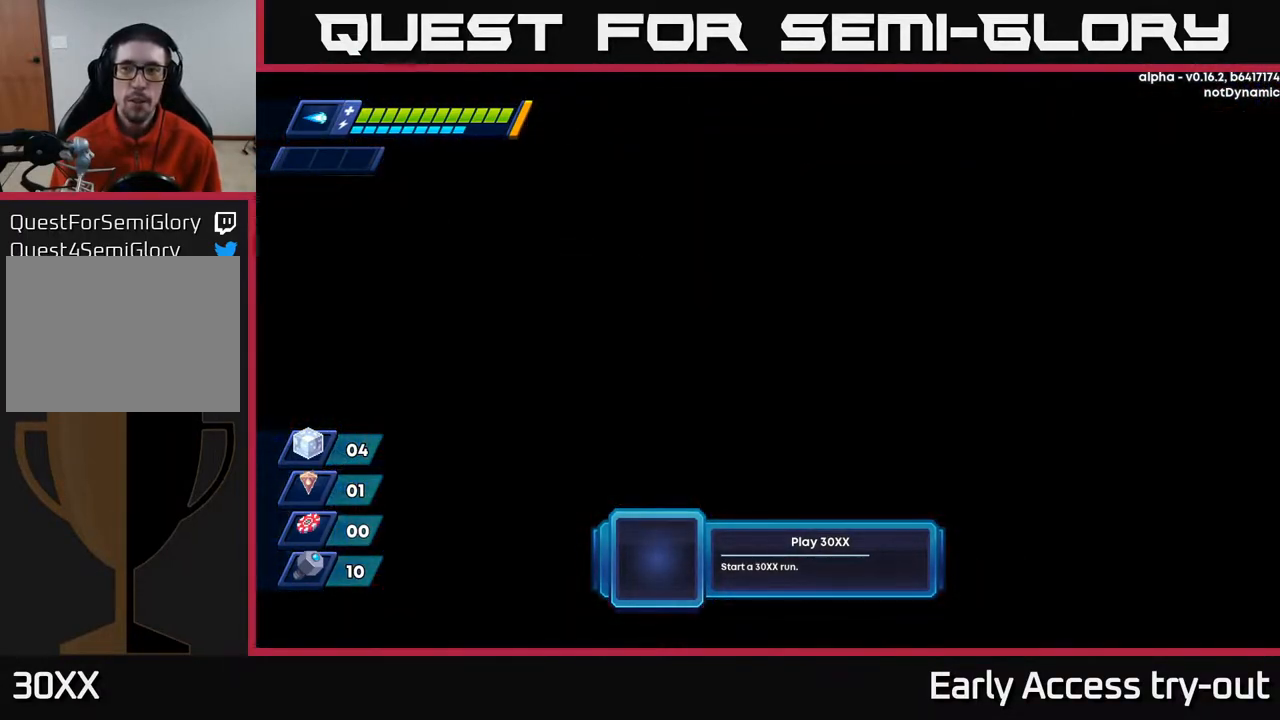
{"buttons": [], "right_stick": "center", "events": []}
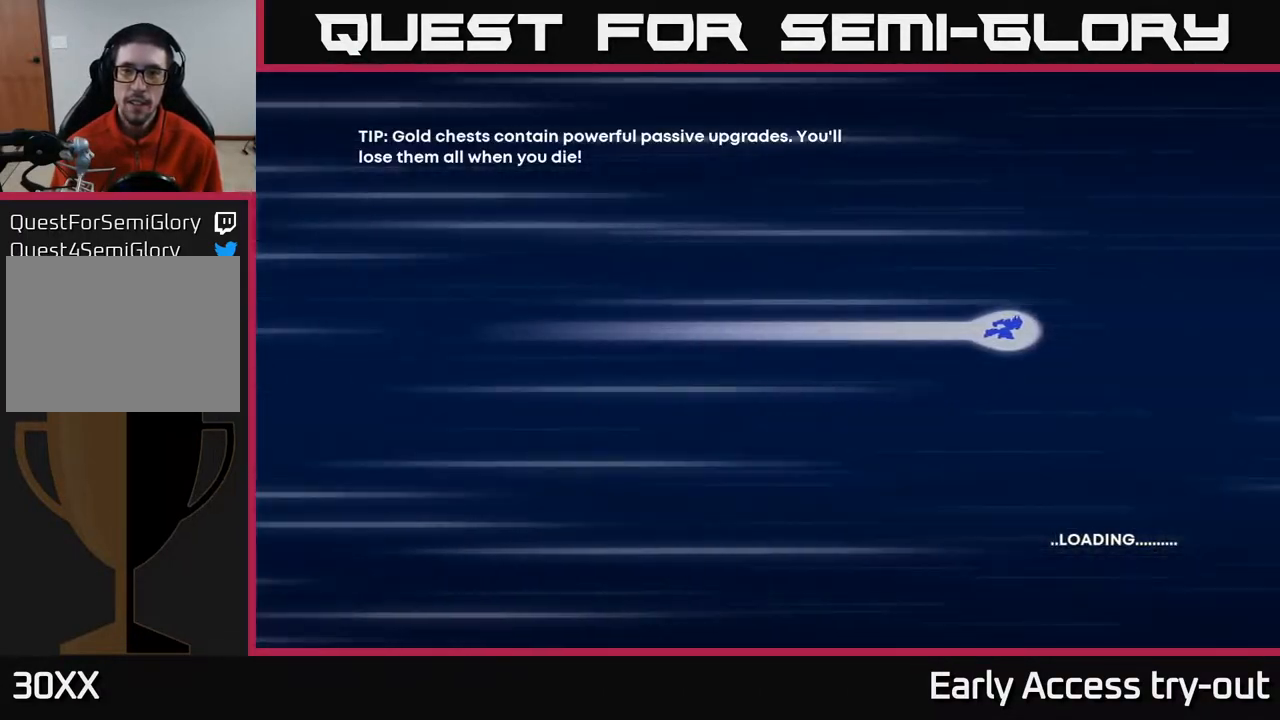
{"buttons": ["A"], "right_stick": "center", "events": [[100, "A", "down"], [317, "A", "up"], [400, "A", "down"]]}
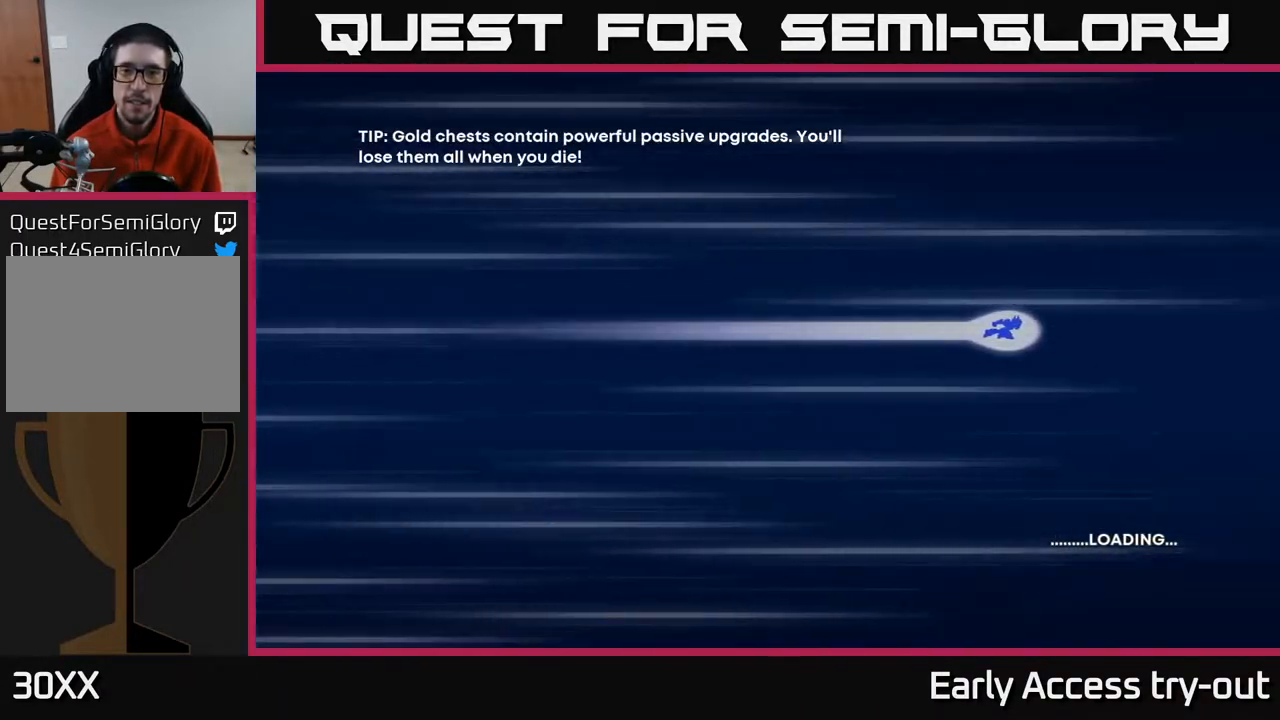
{"buttons": ["A"], "right_stick": "center", "events": [[33, "A", "up"], [117, "X", "down"], [217, "A", "down"], [283, "X", "up"], [333, "X", "down"], [383, "A", "up"], [467, "A", "down"], [500, "X", "up"]]}
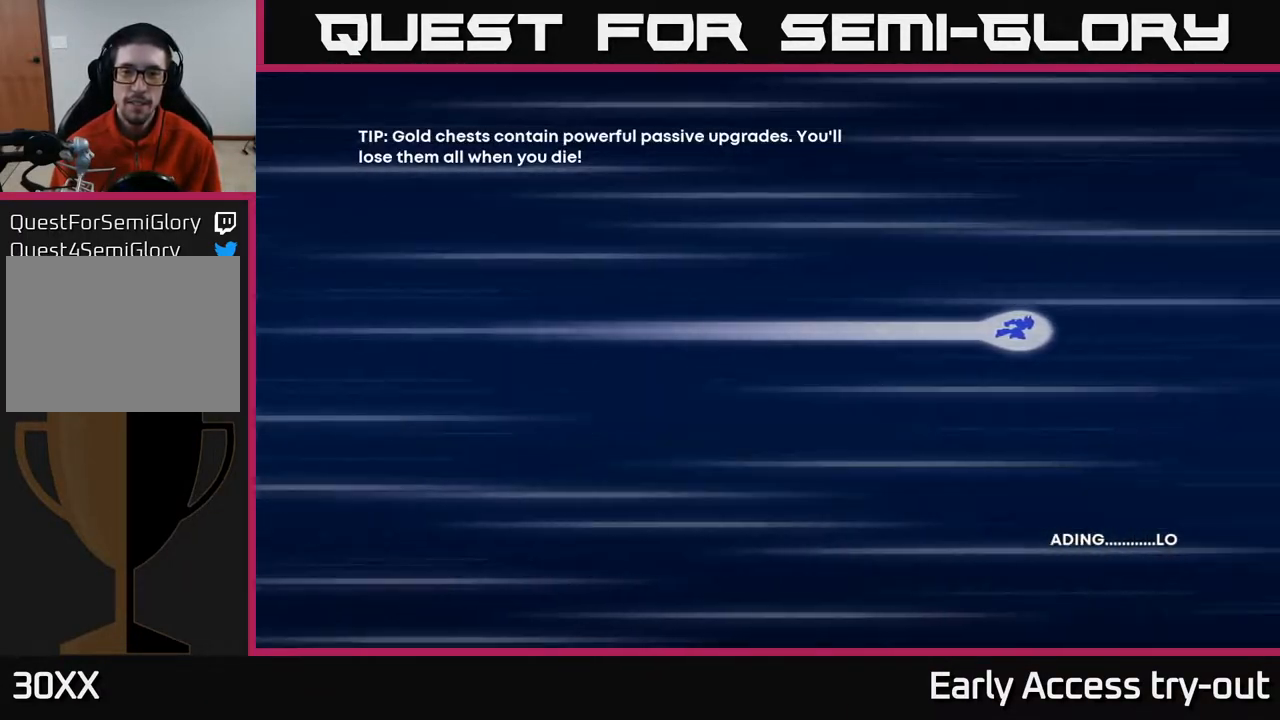
{"buttons": [], "right_stick": "center", "events": [[83, "X", "down"], [117, "A", "up"], [150, "Y", "down"], [167, "X", "up"], [233, "B", "down"], [317, "Y", "up"], [383, "B", "up"]]}
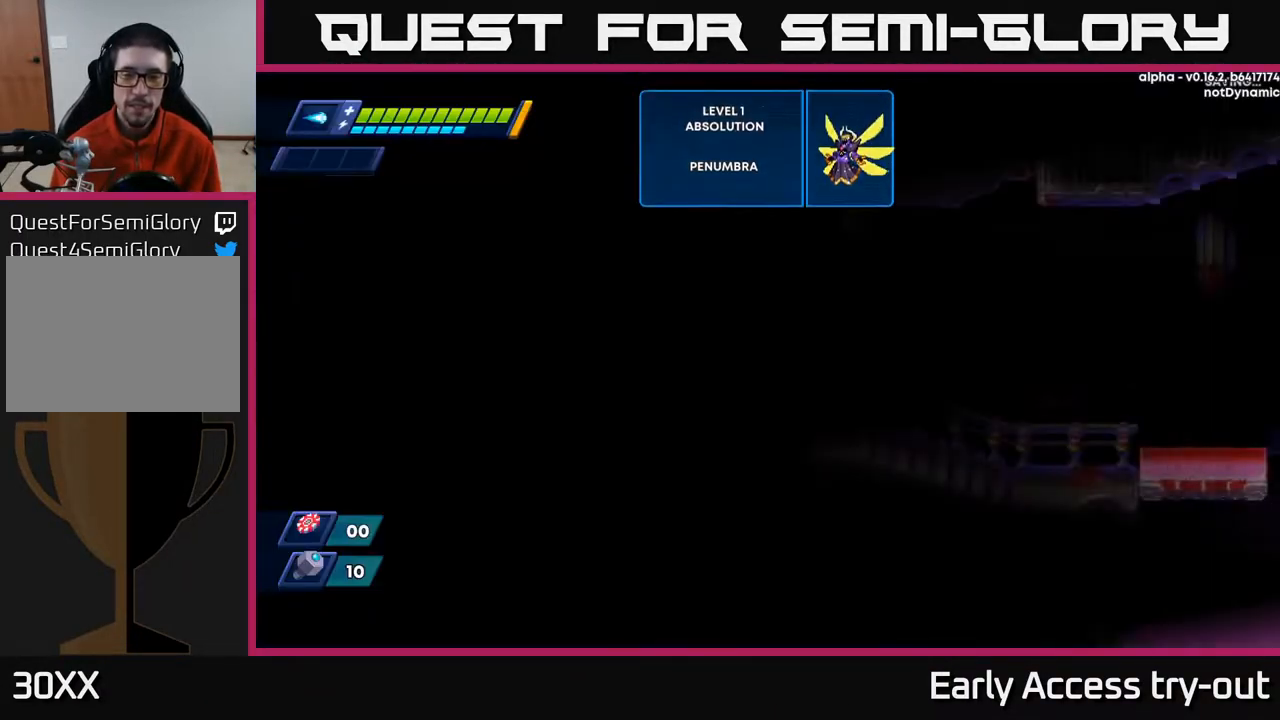
{"buttons": [], "right_stick": "center", "events": []}
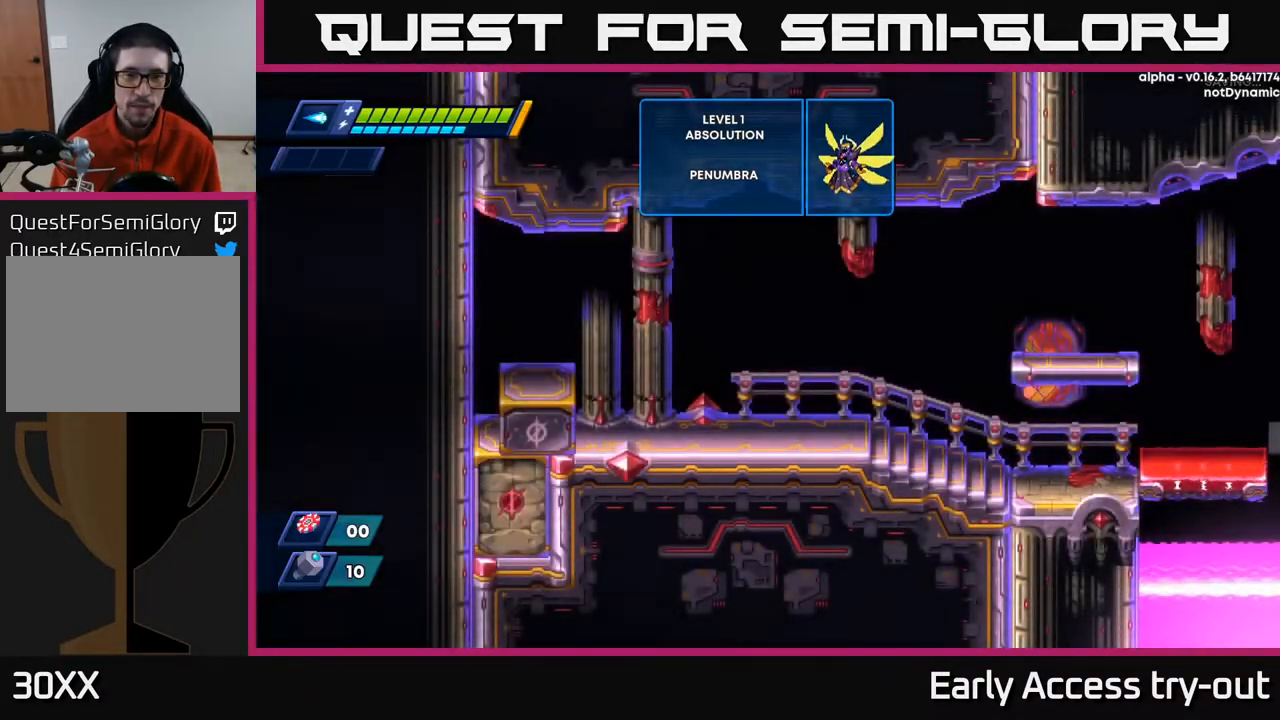
{"buttons": [], "right_stick": "center", "events": [[50, "DPAD_RIGHT", "down"], [183, "DPAD_RIGHT", "up"], [183, "Y", "down"], [233, "DPAD_RIGHT", "down"], [300, "Y", "up"], [500, "DPAD_RIGHT", "up"]]}
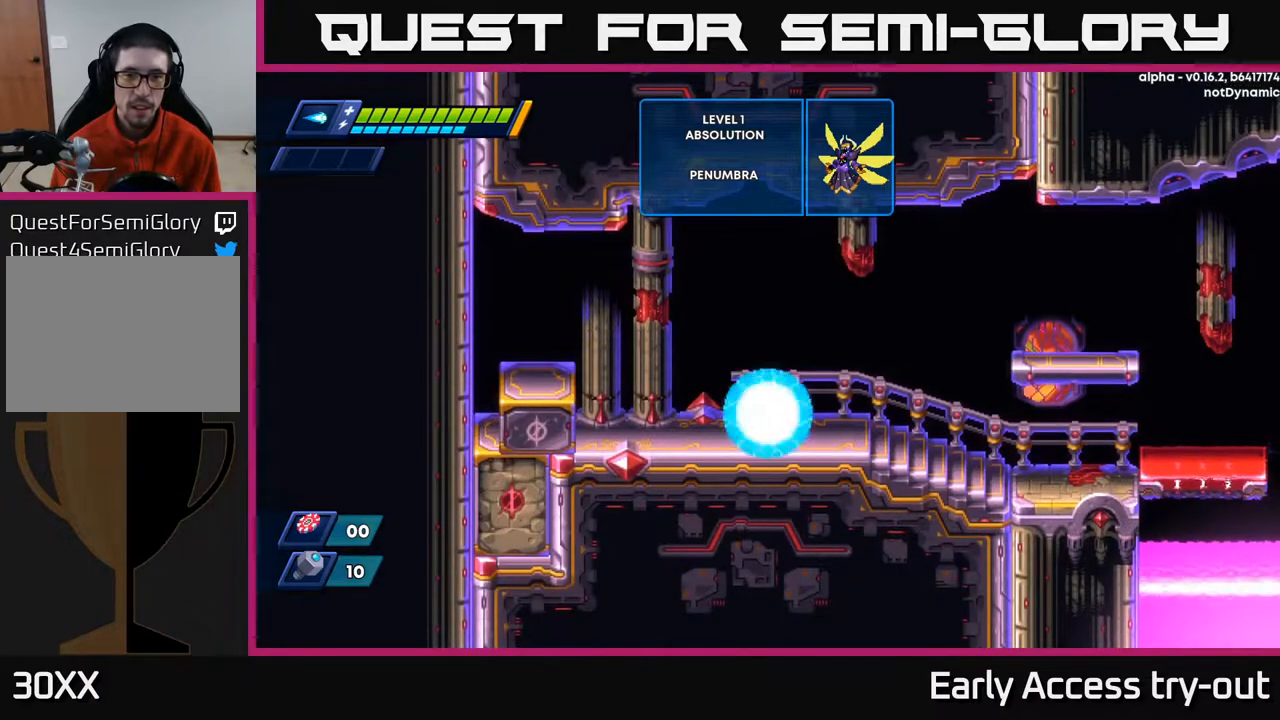
{"buttons": ["A", "DPAD_RIGHT"], "right_stick": "center", "events": [[133, "DPAD_RIGHT", "down"], [450, "A", "down"]]}
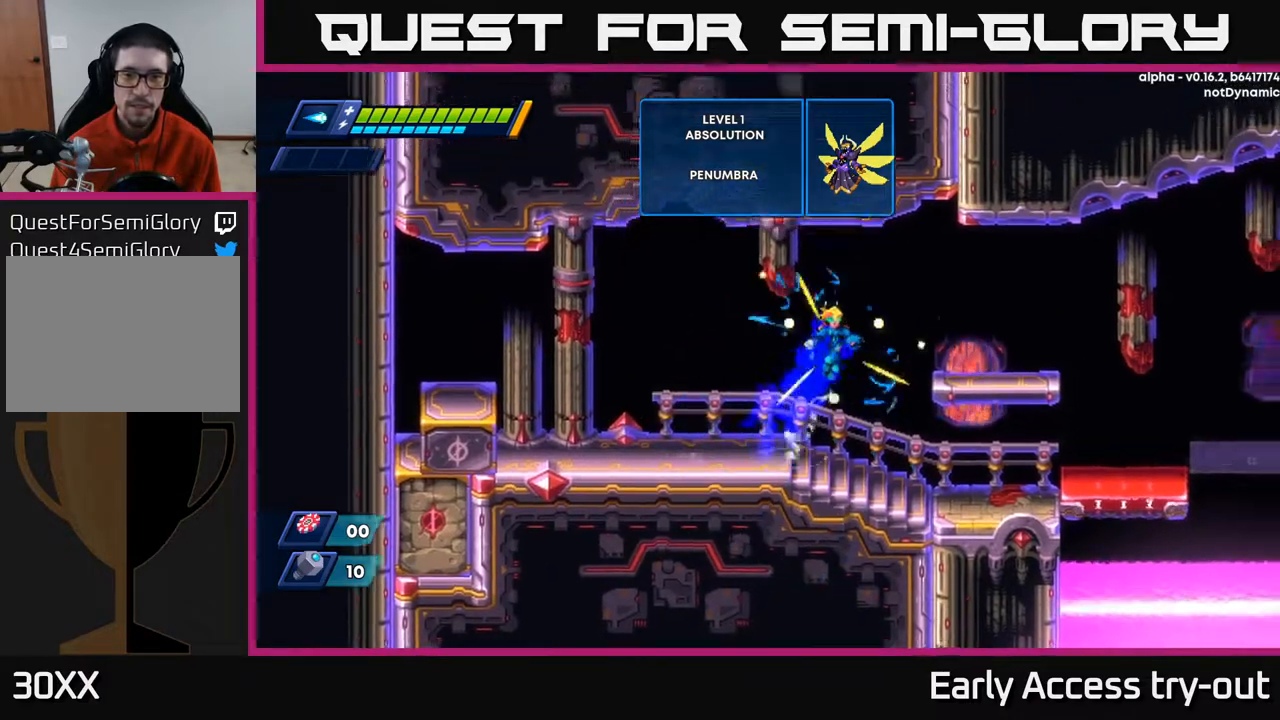
{"buttons": ["A", "DPAD_RIGHT"], "right_stick": "center", "events": [[150, "A", "up"], [483, "A", "down"]]}
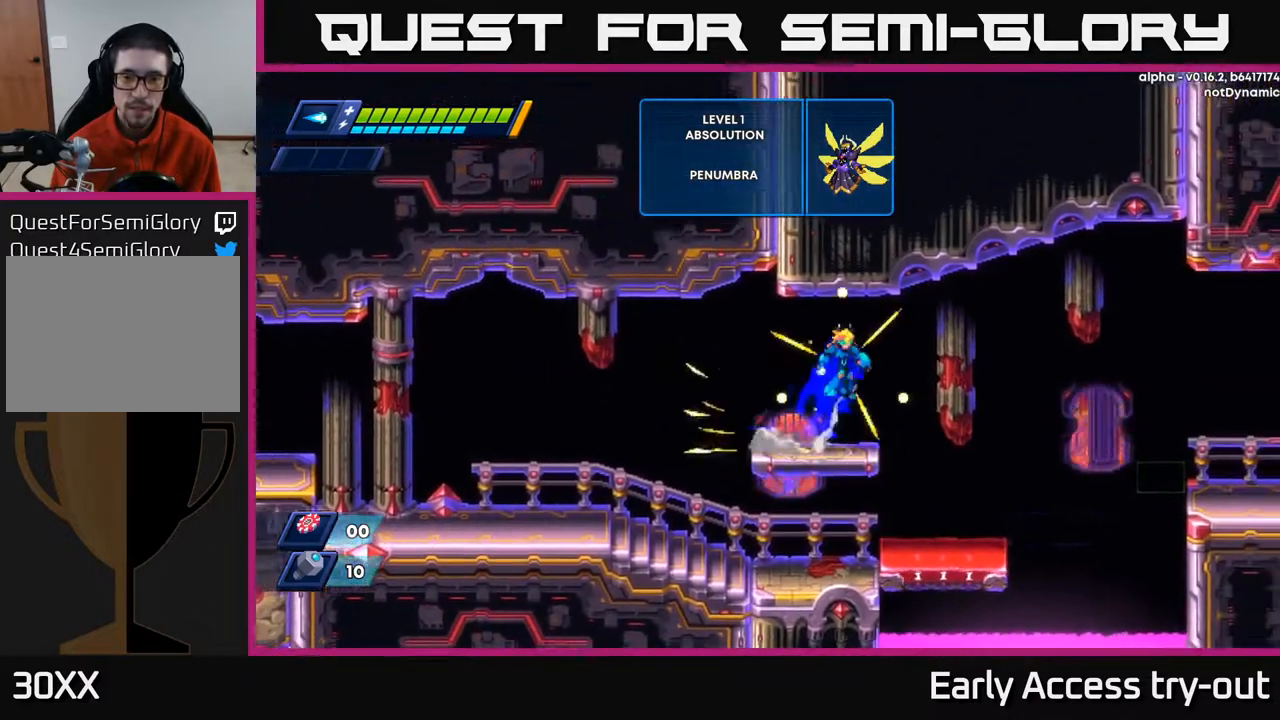
{"buttons": [], "right_stick": "center", "events": [[267, "A", "up"], [333, "DPAD_RIGHT", "up"]]}
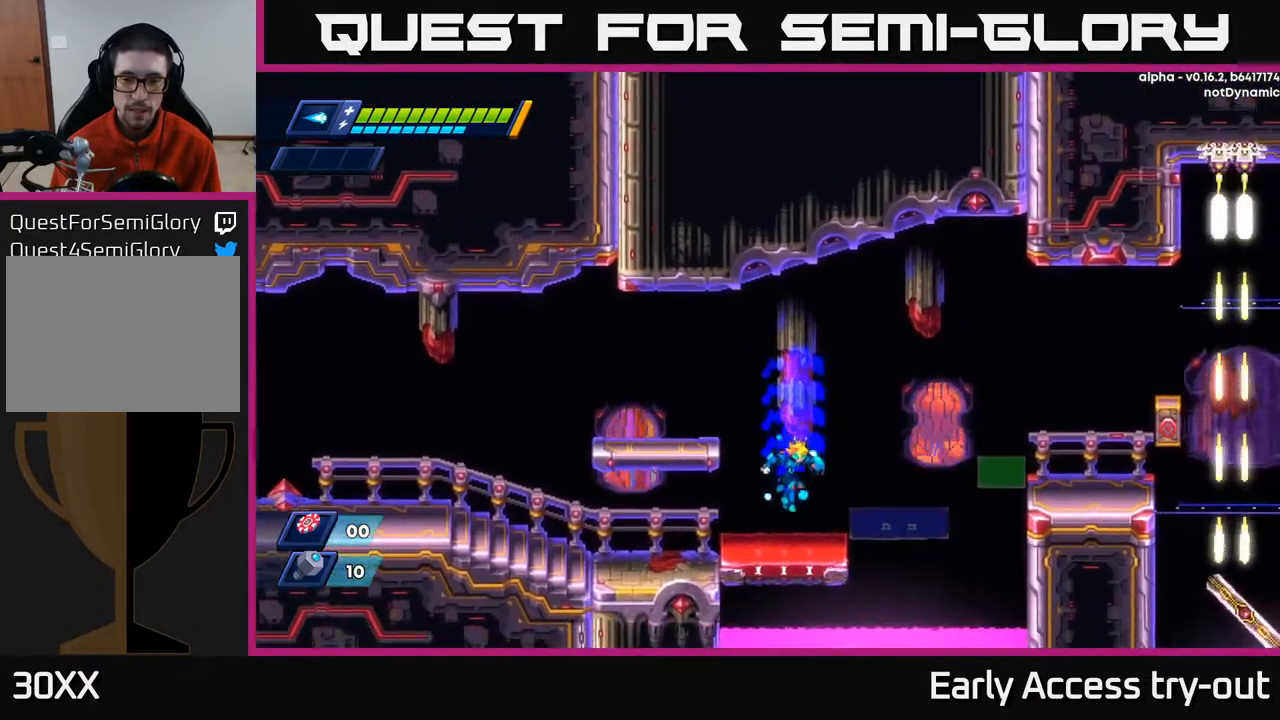
{"buttons": ["A", "DPAD_RIGHT"], "right_stick": "center", "events": [[100, "DPAD_RIGHT", "down"], [200, "A", "down"]]}
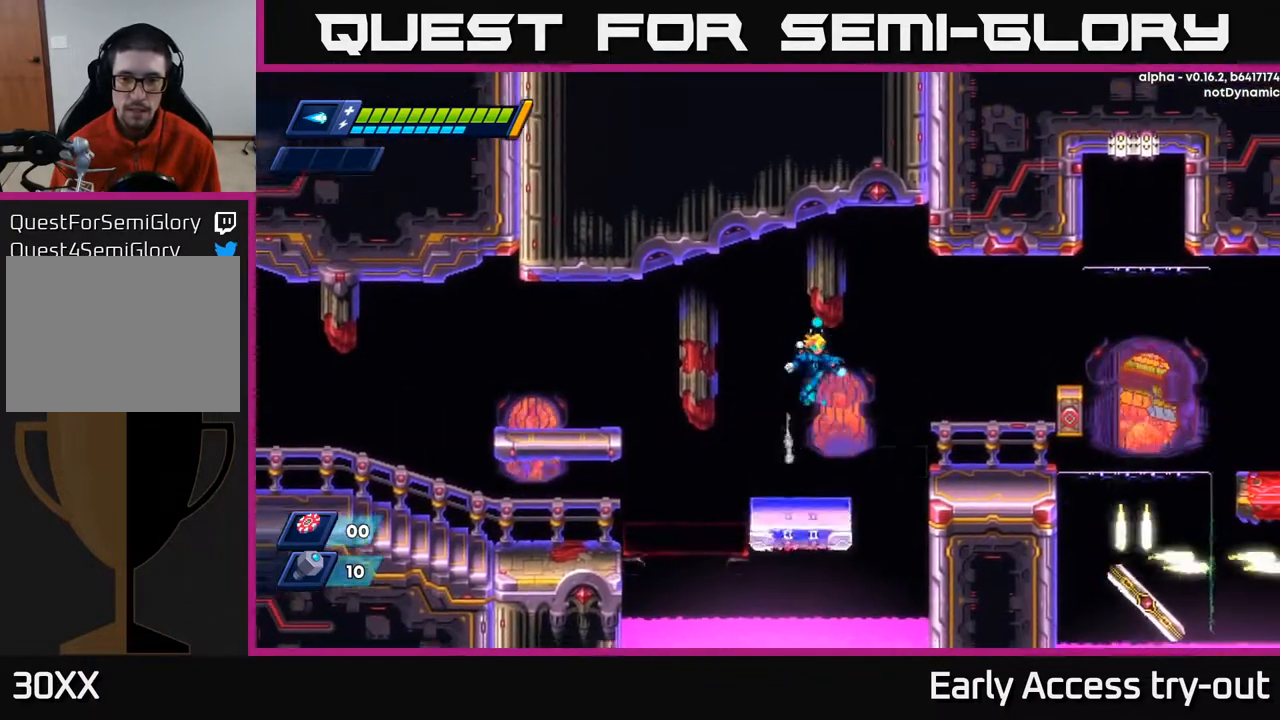
{"buttons": ["DPAD_RIGHT"], "right_stick": "center", "events": [[150, "A", "up"]]}
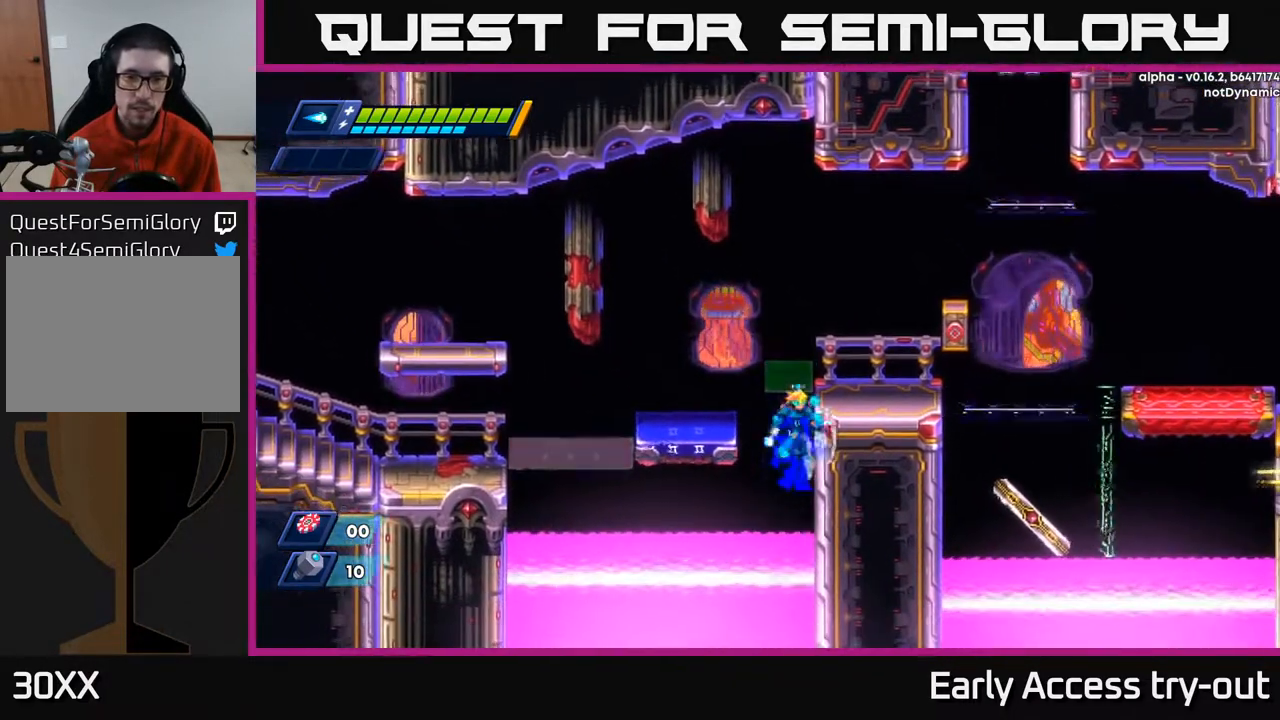
{"buttons": [], "right_stick": "center", "events": [[17, "A", "down"], [350, "A", "up"], [467, "DPAD_RIGHT", "up"]]}
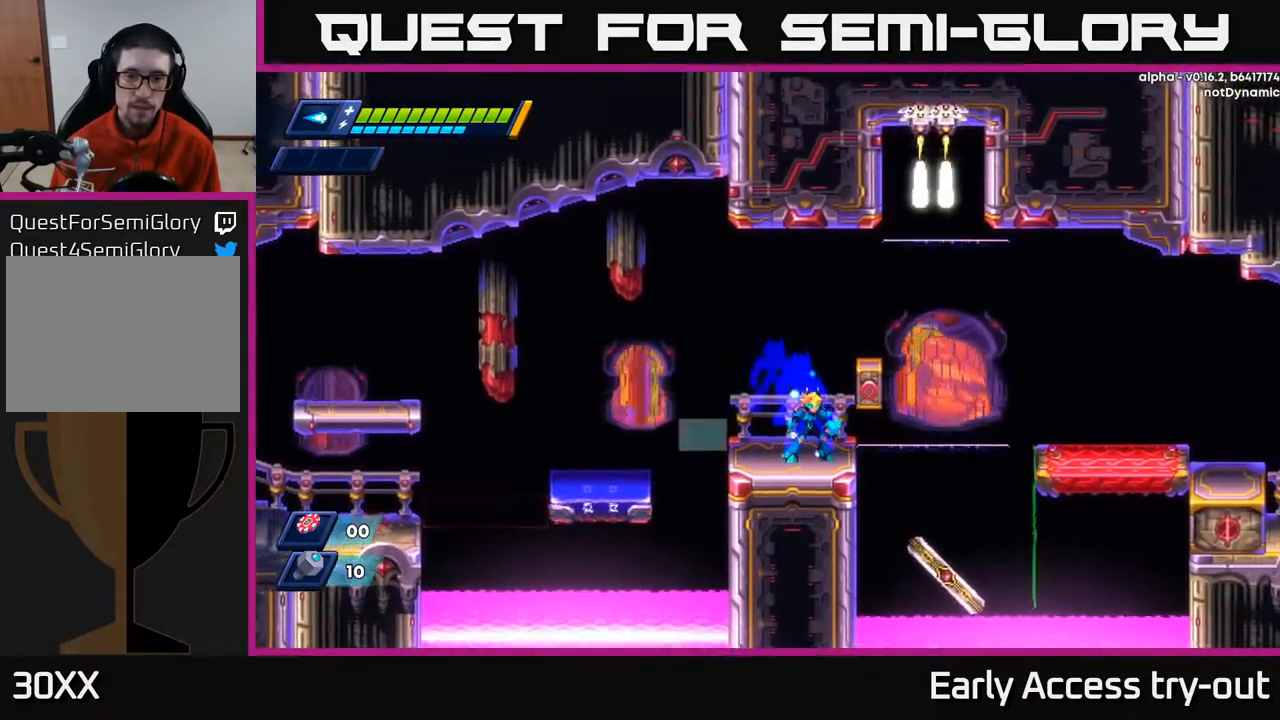
{"buttons": [], "right_stick": "center", "events": [[283, "X", "down"], [383, "X", "up"]]}
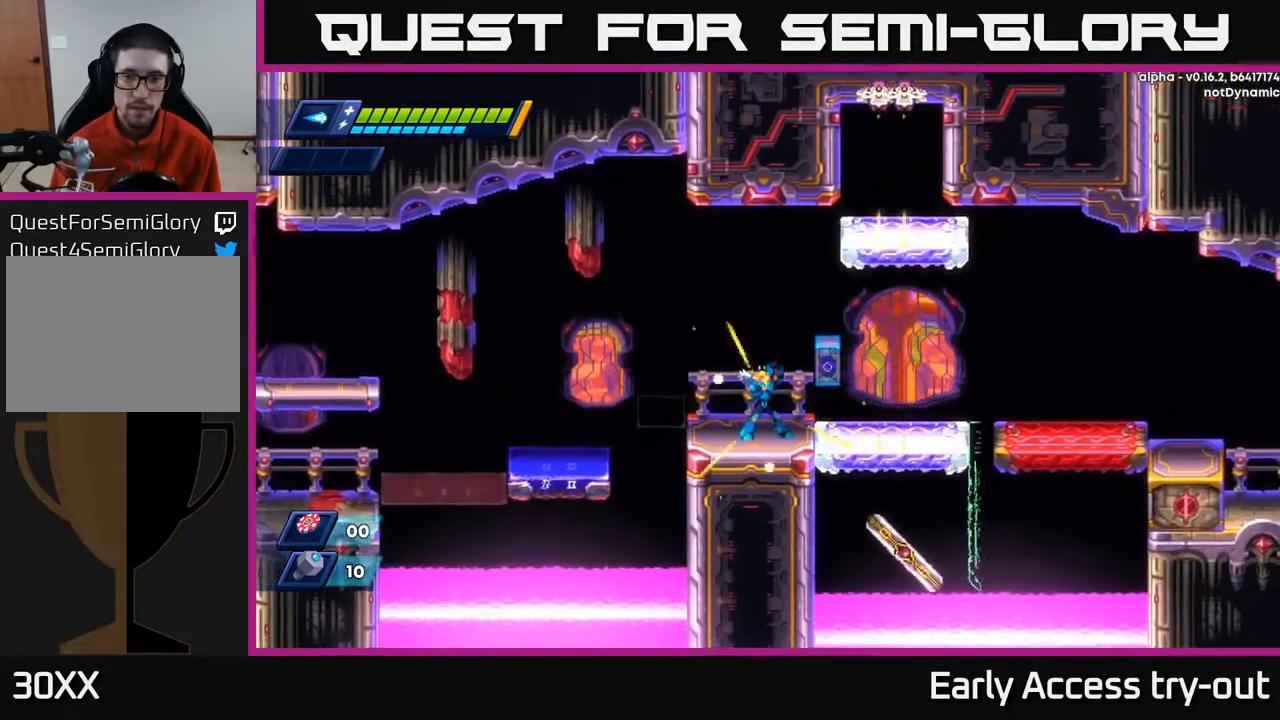
{"buttons": ["DPAD_RIGHT"], "right_stick": "center", "events": [[233, "A", "down"], [283, "DPAD_RIGHT", "down"], [417, "A", "up"]]}
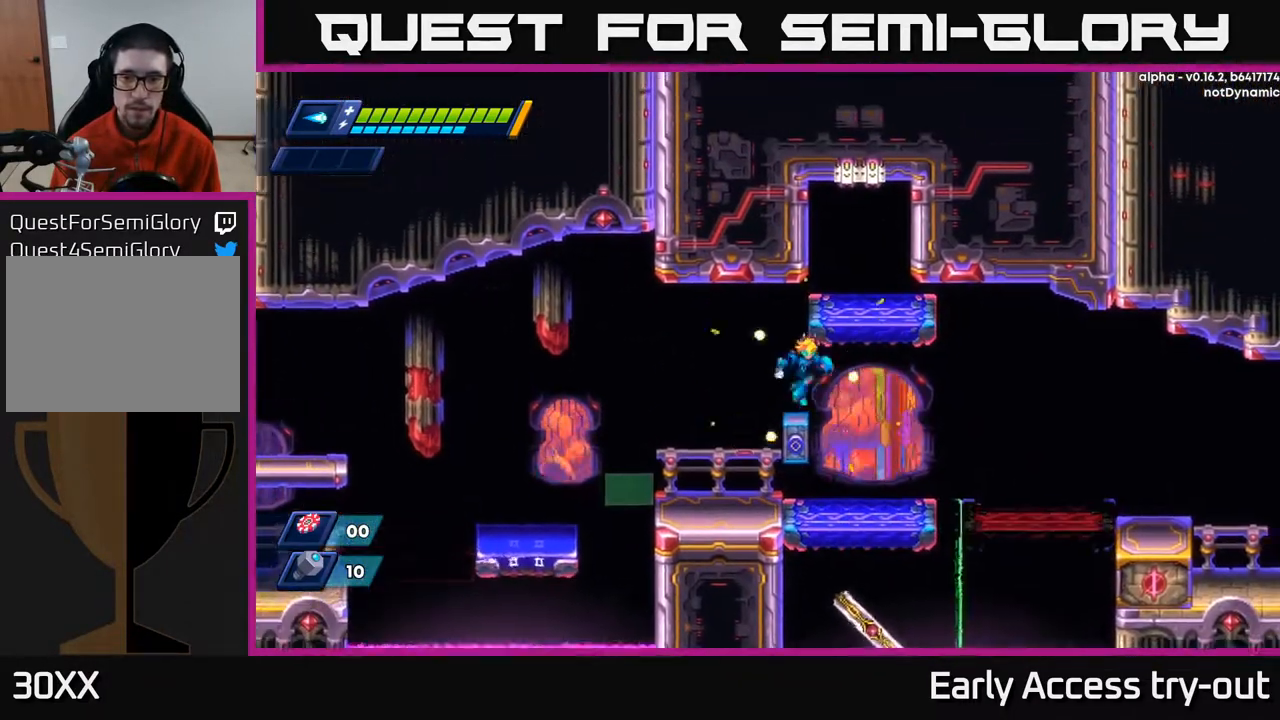
{"buttons": ["DPAD_RIGHT"], "right_stick": "center", "events": []}
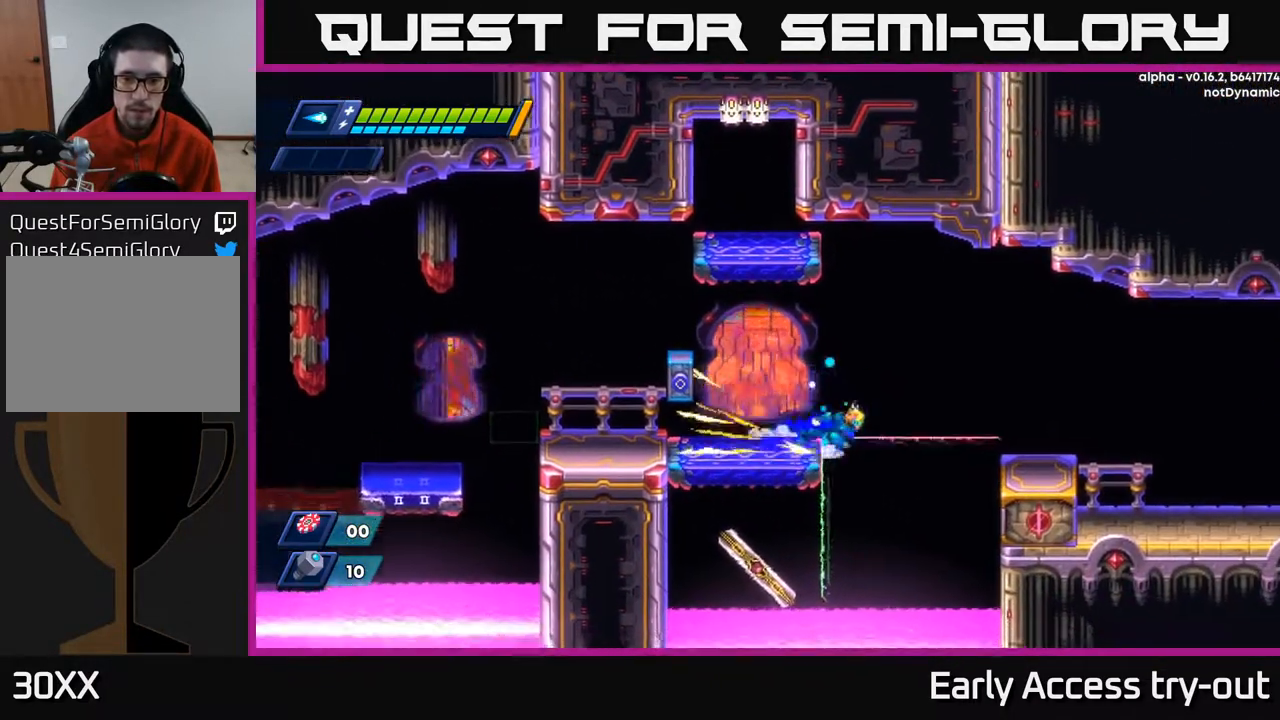
{"buttons": ["DPAD_RIGHT"], "right_stick": "center", "events": [[50, "A", "down"], [233, "A", "up"]]}
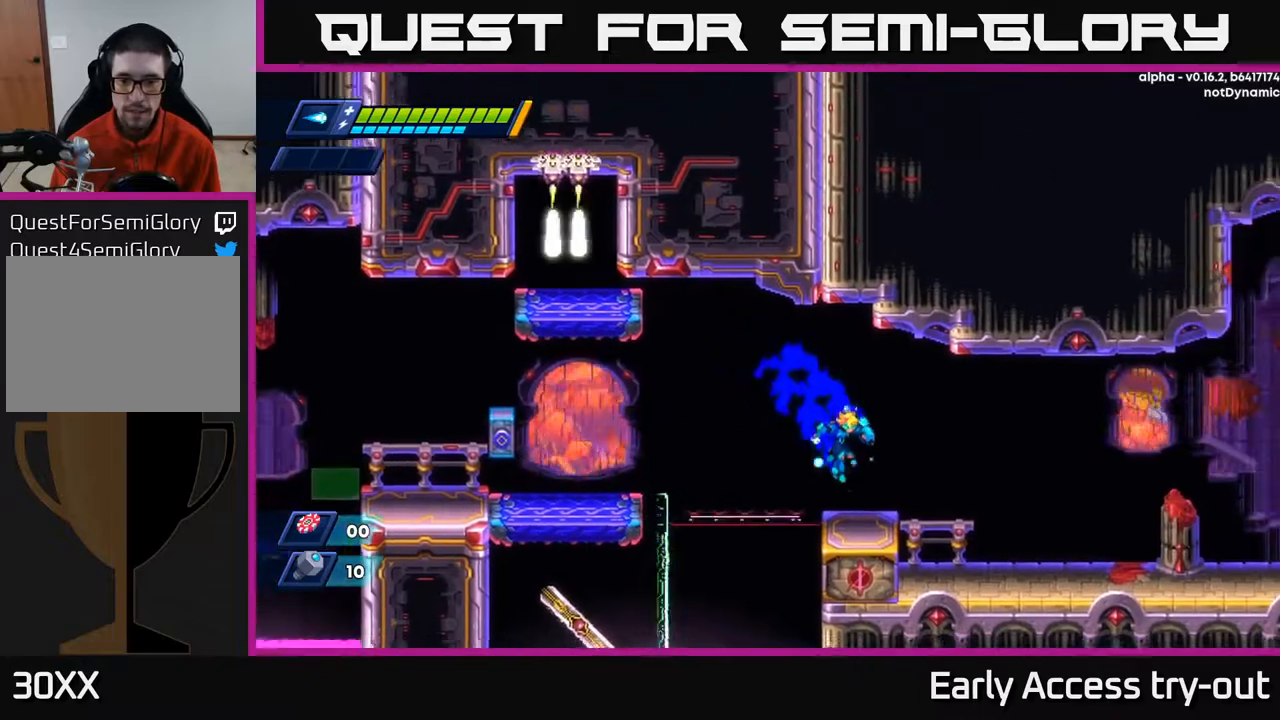
{"buttons": ["DPAD_RIGHT"], "right_stick": "center", "events": [[183, "A", "down"], [267, "A", "up"]]}
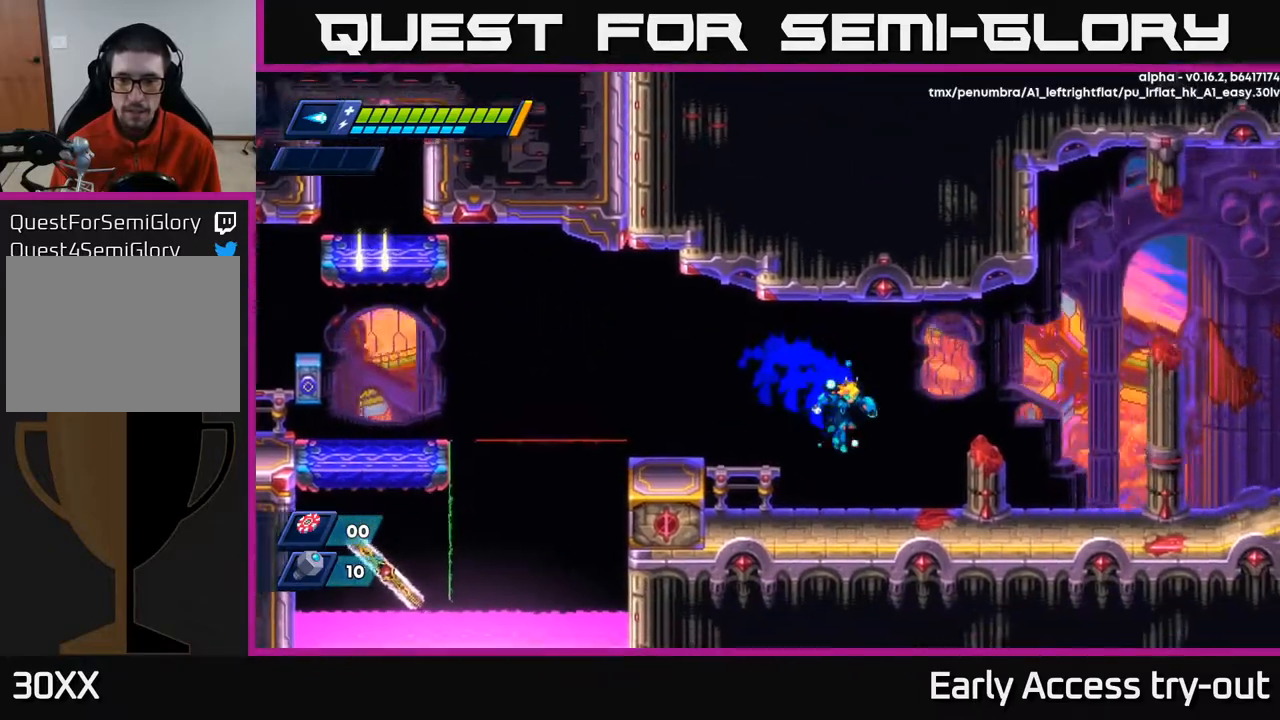
{"buttons": ["DPAD_RIGHT"], "right_stick": "center", "events": [[233, "A", "down"], [400, "A", "up"]]}
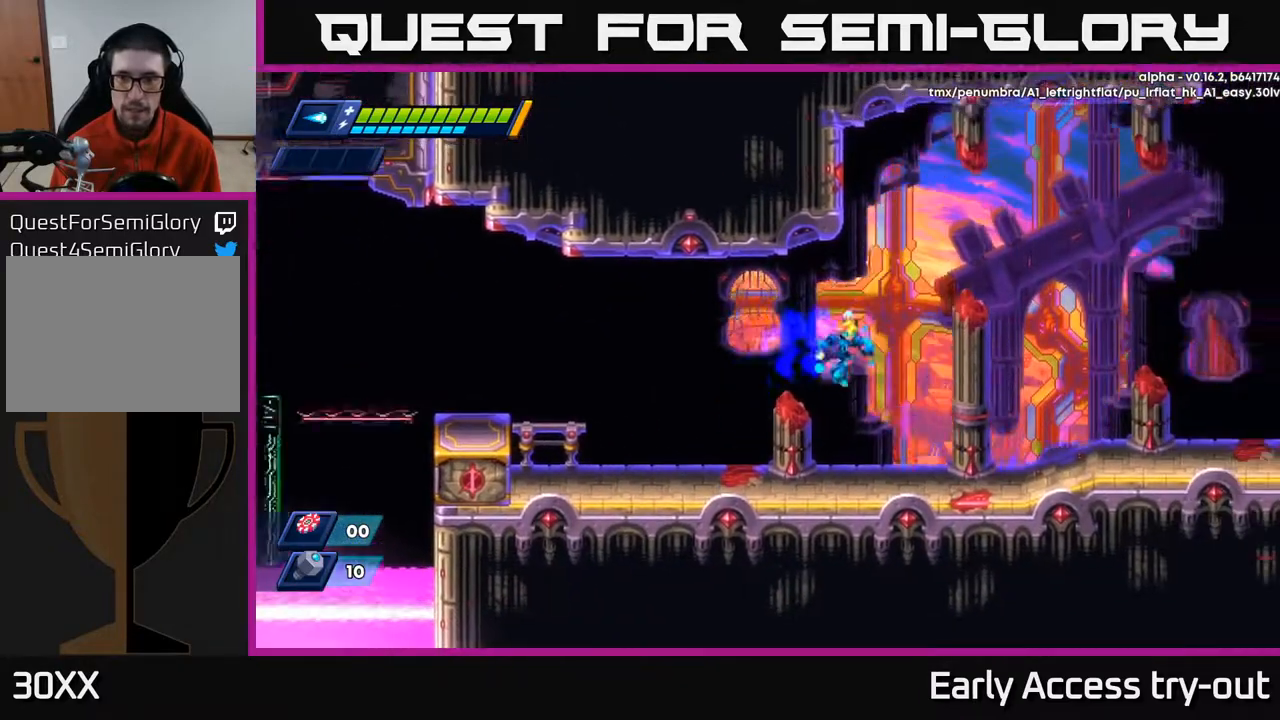
{"buttons": ["DPAD_RIGHT"], "right_stick": "center", "events": [[300, "A", "down"], [483, "A", "up"]]}
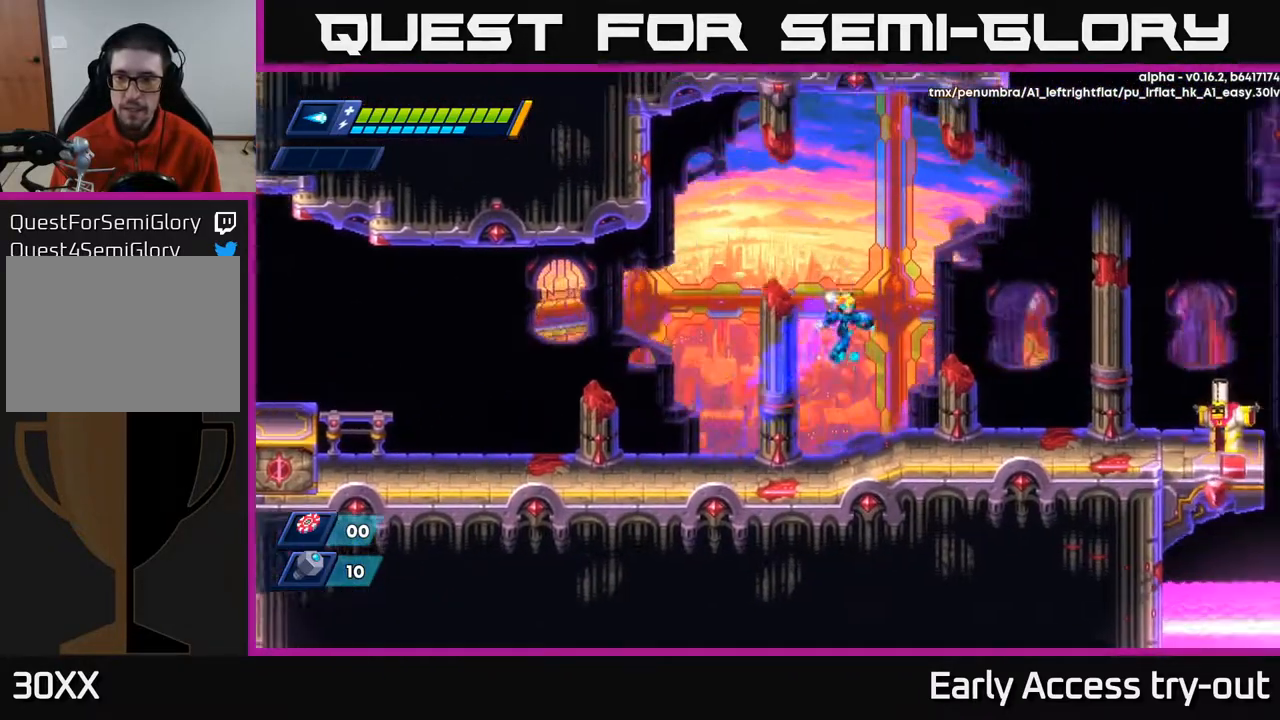
{"buttons": ["A", "X", "DPAD_RIGHT"], "right_stick": "center", "events": [[317, "X", "down"], [400, "X", "up"], [467, "X", "down"], [500, "A", "down"]]}
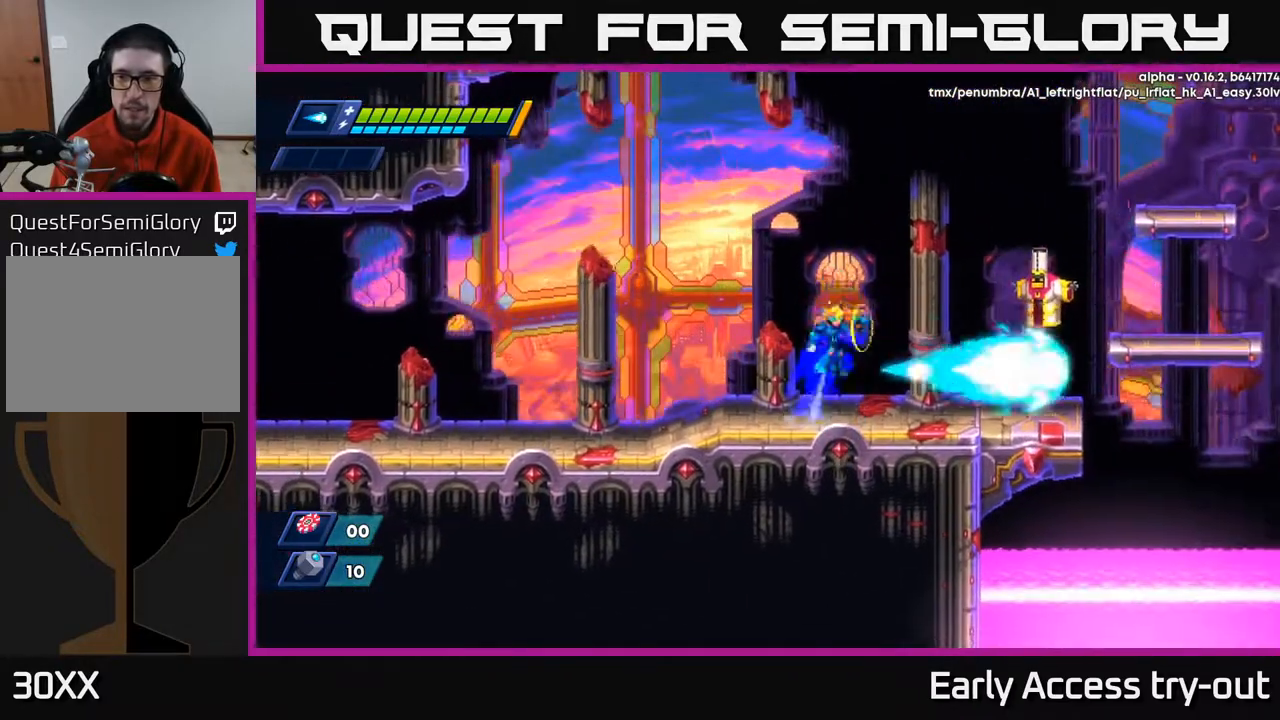
{"buttons": ["A"], "right_stick": "center", "events": [[50, "X", "up"], [117, "DPAD_RIGHT", "up"], [233, "X", "down"], [317, "X", "up"], [417, "X", "down"], [500, "X", "up"]]}
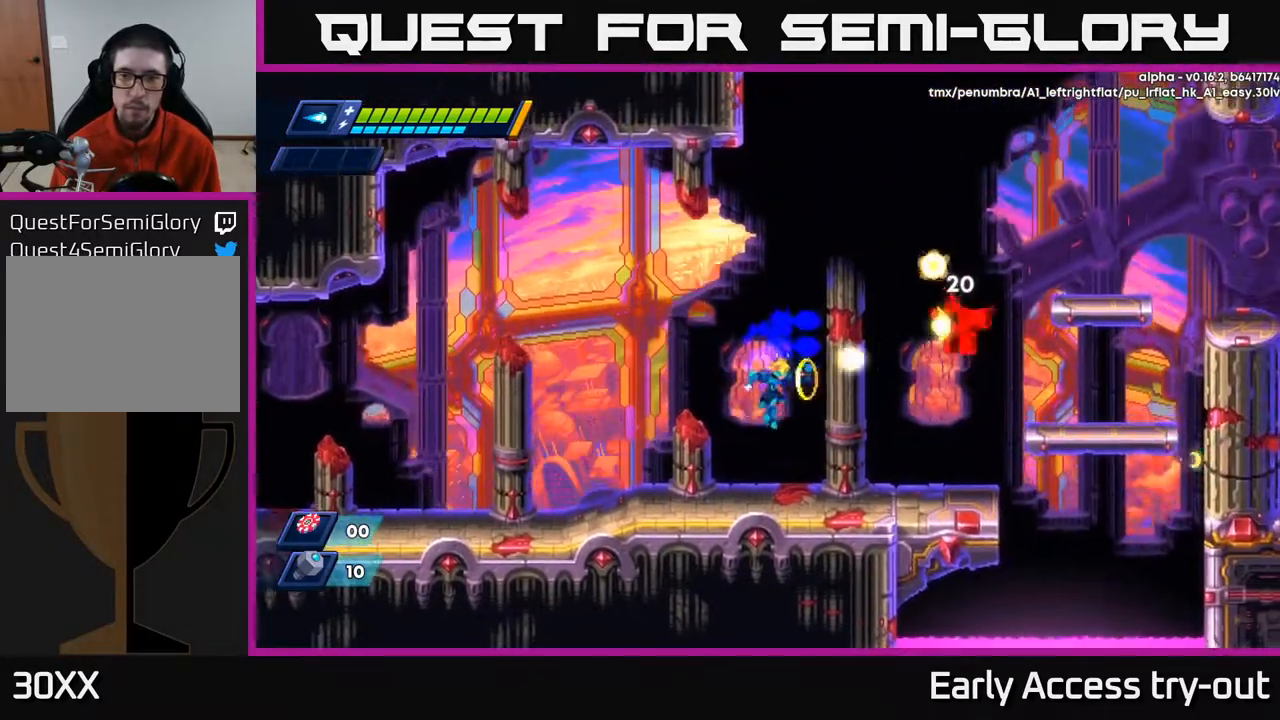
{"buttons": ["A"], "right_stick": "center", "events": [[17, "X", "down"], [50, "A", "up"], [117, "X", "up"], [250, "A", "down"]]}
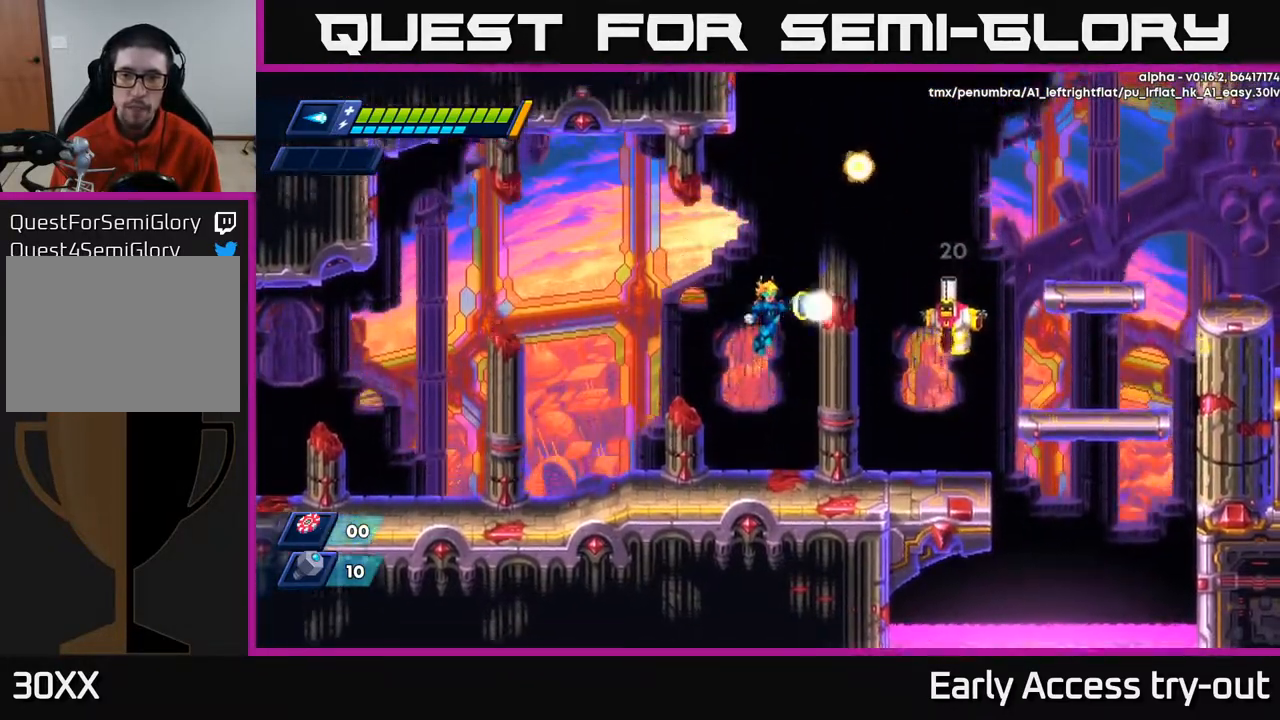
{"buttons": ["A", "DPAD_RIGHT"], "right_stick": "center", "events": [[50, "X", "down"], [83, "A", "up"], [117, "X", "up"], [167, "X", "down"], [283, "DPAD_RIGHT", "down"], [367, "X", "up"], [467, "X", "down"], [483, "A", "down"], [500, "X", "up"]]}
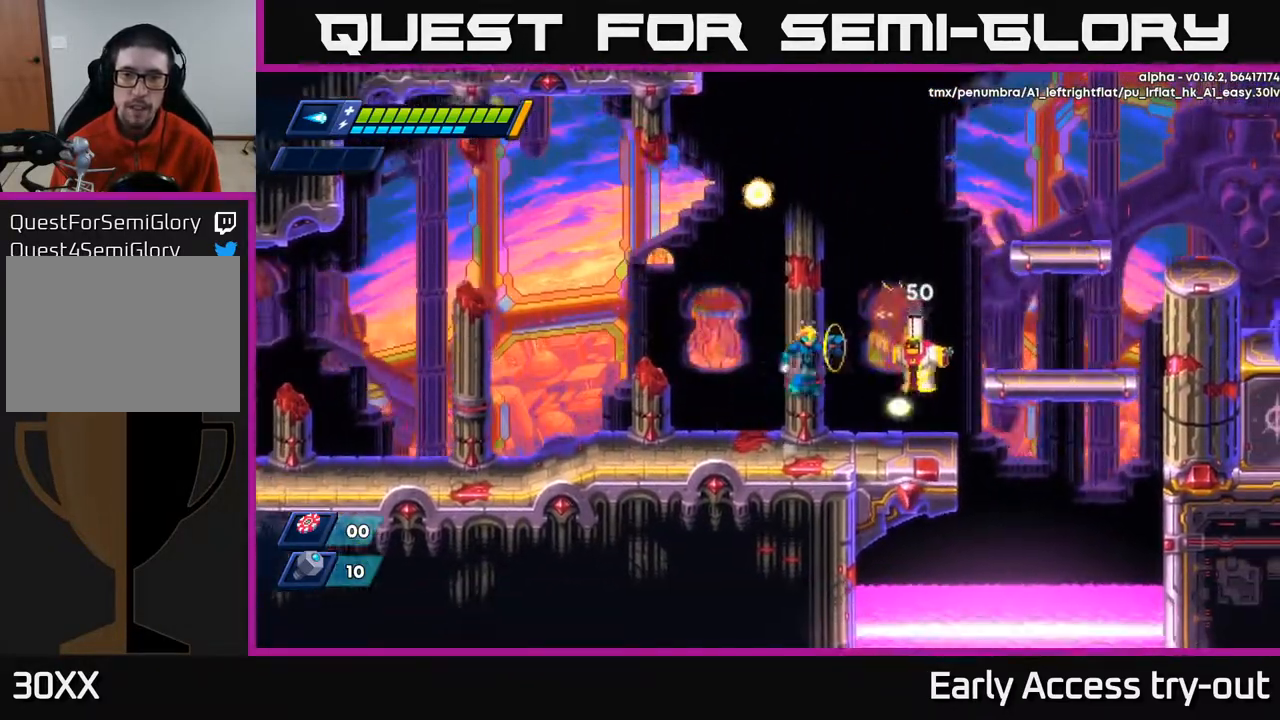
{"buttons": ["X"], "right_stick": "center", "events": [[83, "X", "down"], [100, "A", "up"], [100, "DPAD_RIGHT", "up"], [133, "X", "up"], [200, "X", "down"], [267, "X", "up"], [317, "X", "down"], [383, "X", "up"], [467, "X", "down"]]}